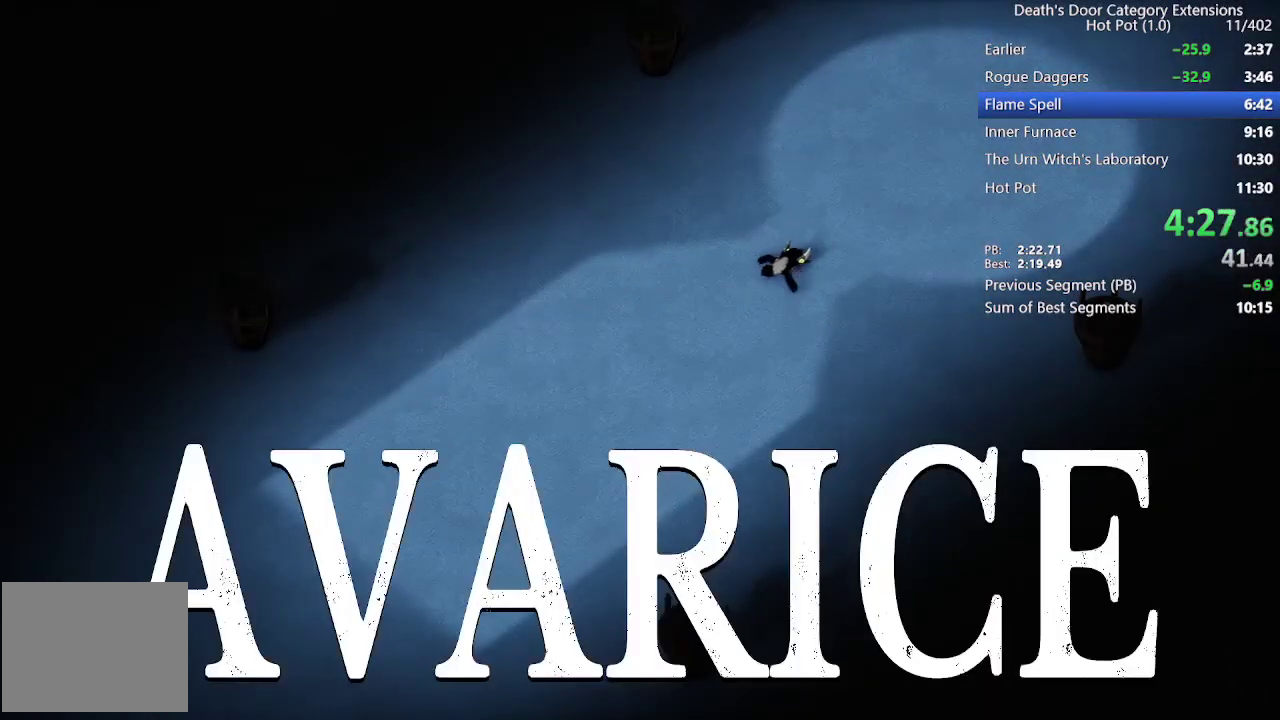
Gameplay with a controller (PlayStation layout); each line is a JSON object with the inputs held at the frame after it. "events" lists button and stick changes between this image and that frame as [ms after this image, input, new state], when the widget could be followed in between.
{"buttons": [], "left_stick": "up-right", "right_stick": "center"}
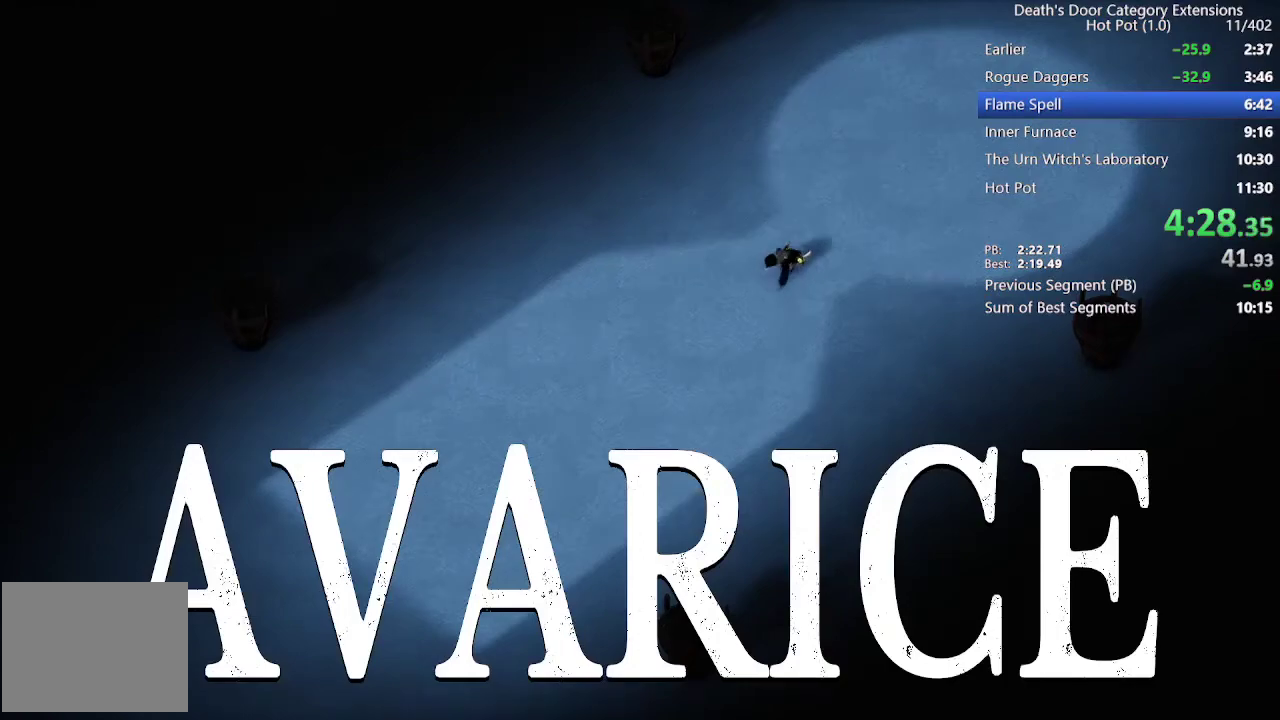
{"buttons": [], "left_stick": "up-right", "right_stick": "center"}
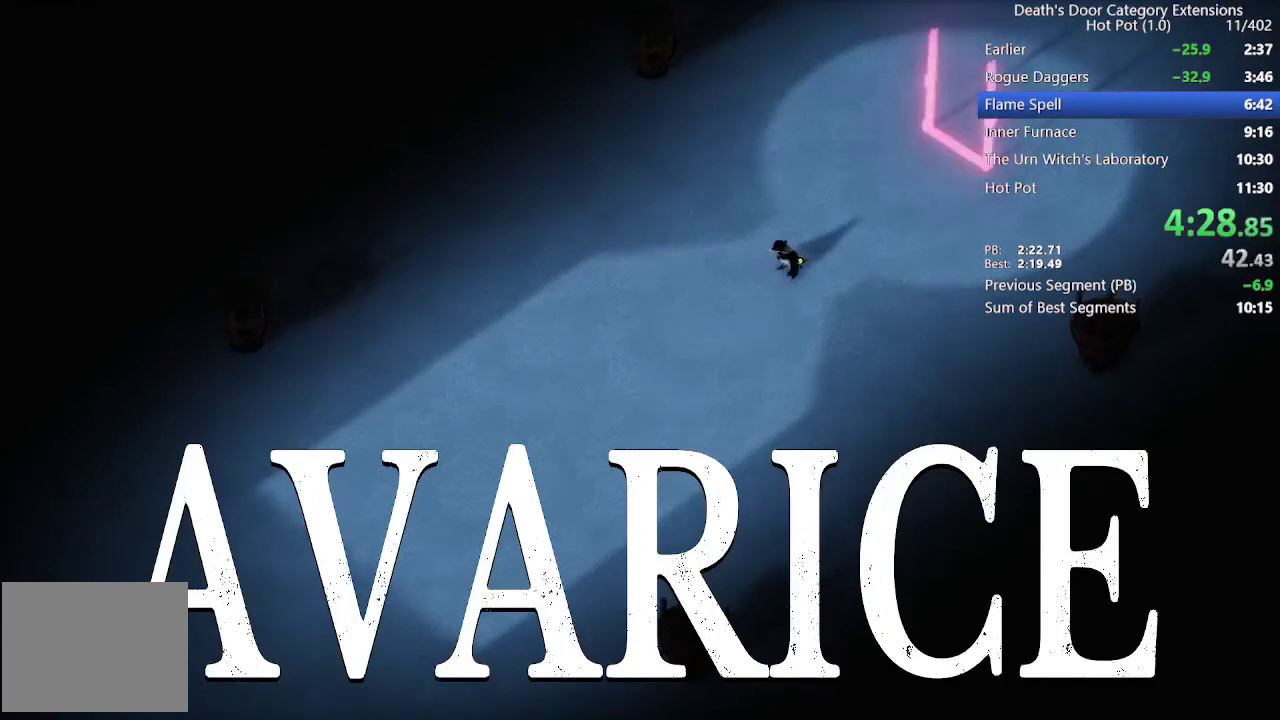
{"buttons": [], "left_stick": "up-right", "right_stick": "center"}
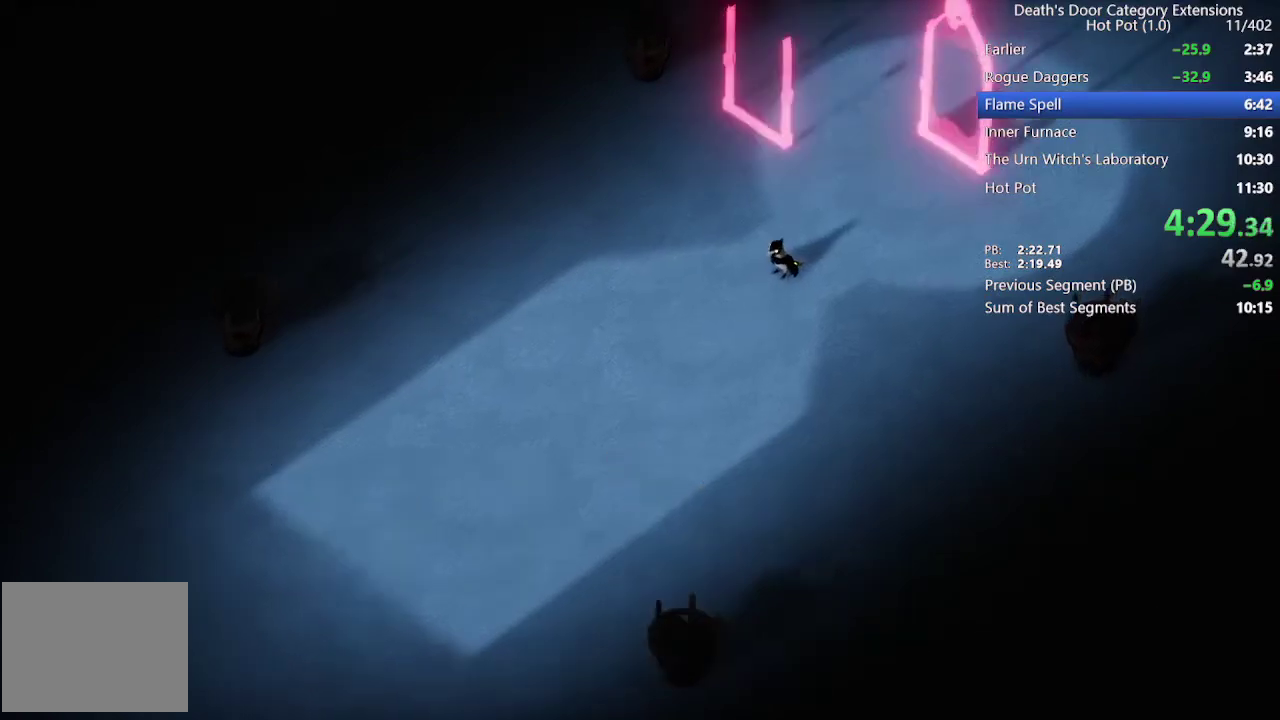
{"buttons": ["DPAD_RIGHT"], "left_stick": "center", "right_stick": "center", "events": [[200, "left_stick", "center"], [300, "START", "down"], [433, "START", "up"], [500, "DPAD_RIGHT", "down"]]}
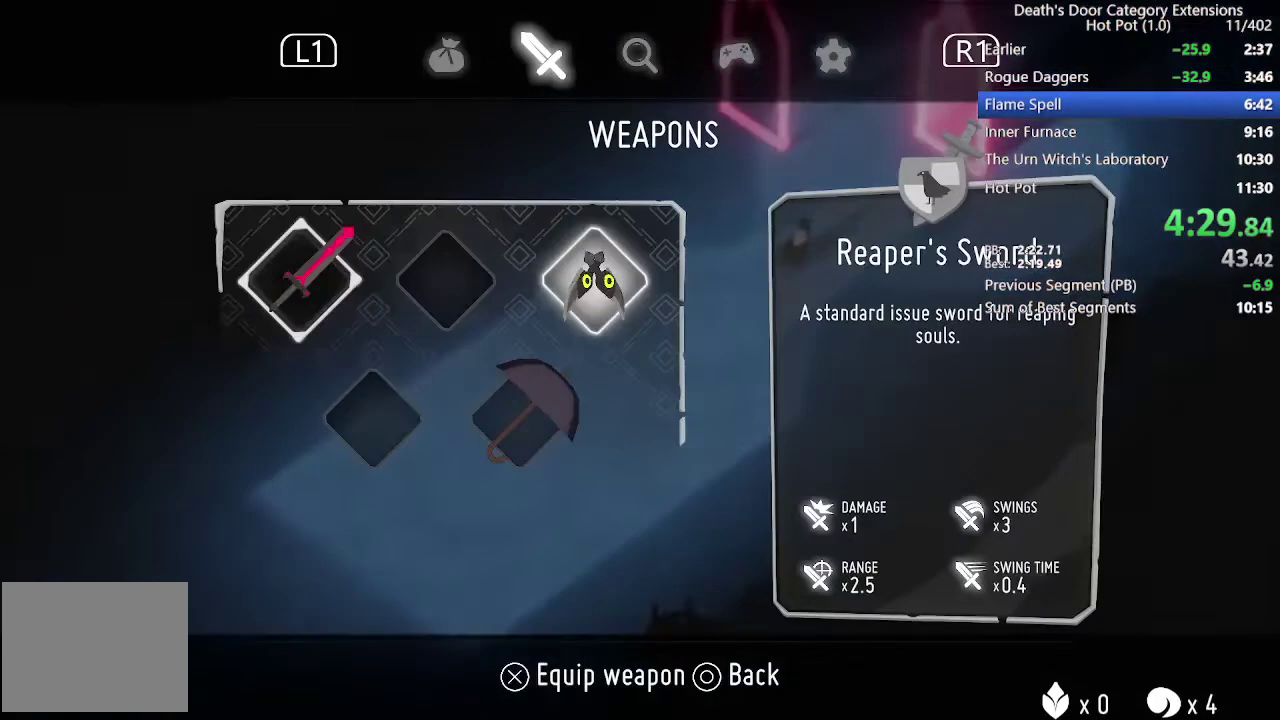
{"buttons": [], "left_stick": "up-right", "right_stick": "center", "events": [[33, "DPAD_RIGHT", "up"], [100, "CROSS", "down"], [133, "CROSS", "up"], [267, "CIRCLE", "down"], [333, "left_stick", "up-right"], [367, "CIRCLE", "up"]]}
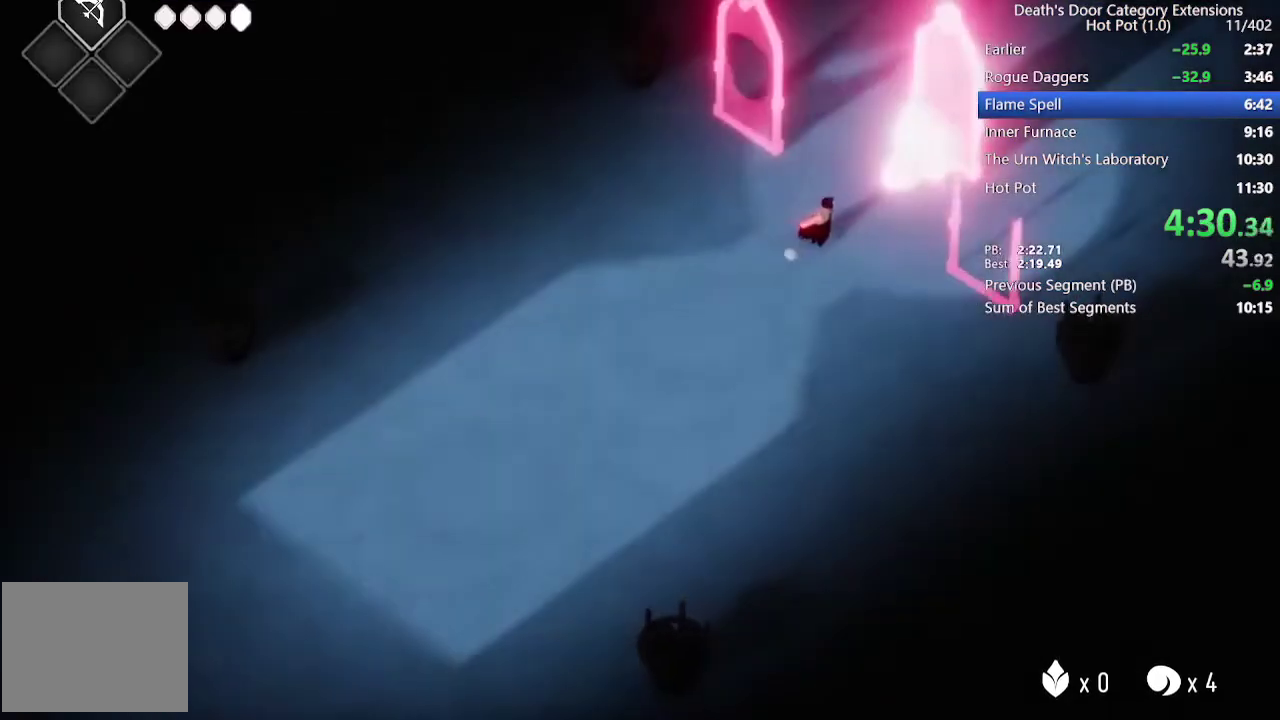
{"buttons": ["SQUARE"], "left_stick": "up-right", "right_stick": "center", "events": [[67, "R2", "down"], [233, "R2", "up"], [433, "SQUARE", "down"]]}
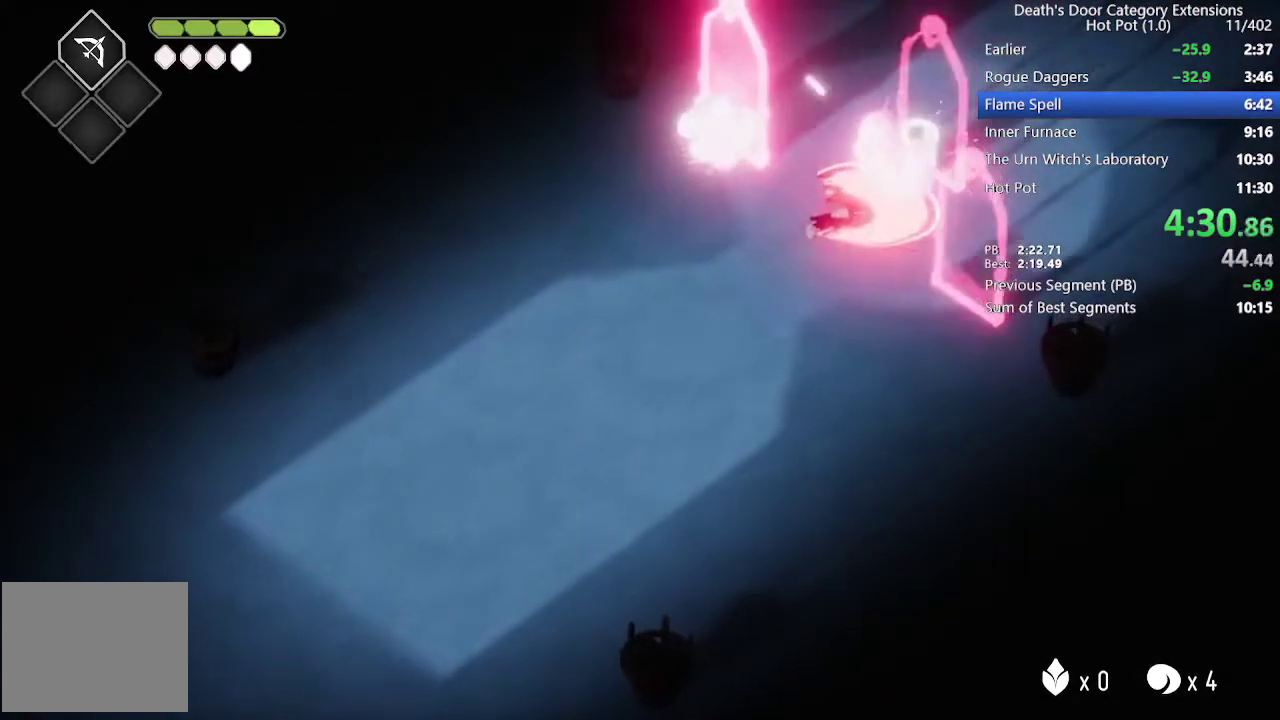
{"buttons": [], "left_stick": "up-right", "right_stick": "center", "events": [[33, "SQUARE", "up"], [133, "SQUARE", "down"], [233, "SQUARE", "up"], [267, "SQUARE", "down"], [367, "SQUARE", "up"], [433, "SQUARE", "down"], [500, "SQUARE", "up"]]}
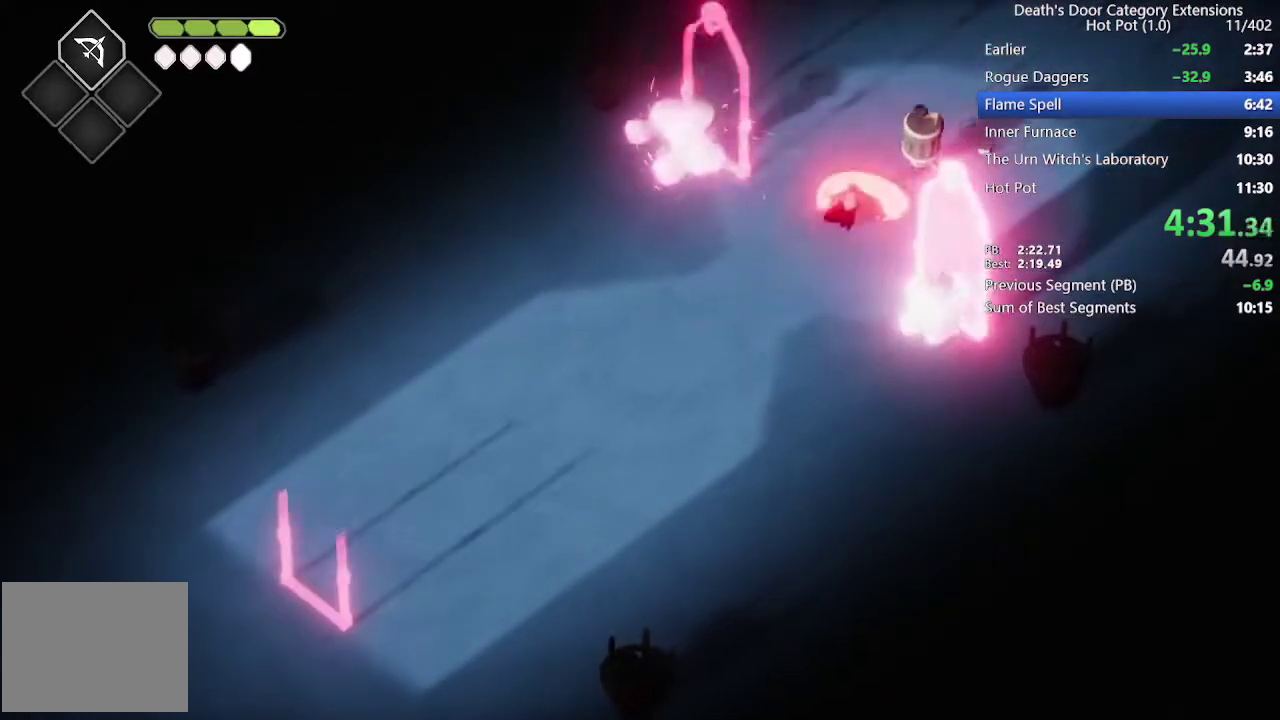
{"buttons": [], "left_stick": "up-right", "right_stick": "center", "events": [[67, "SQUARE", "down"], [200, "SQUARE", "up"], [267, "SQUARE", "down"], [367, "SQUARE", "up"]]}
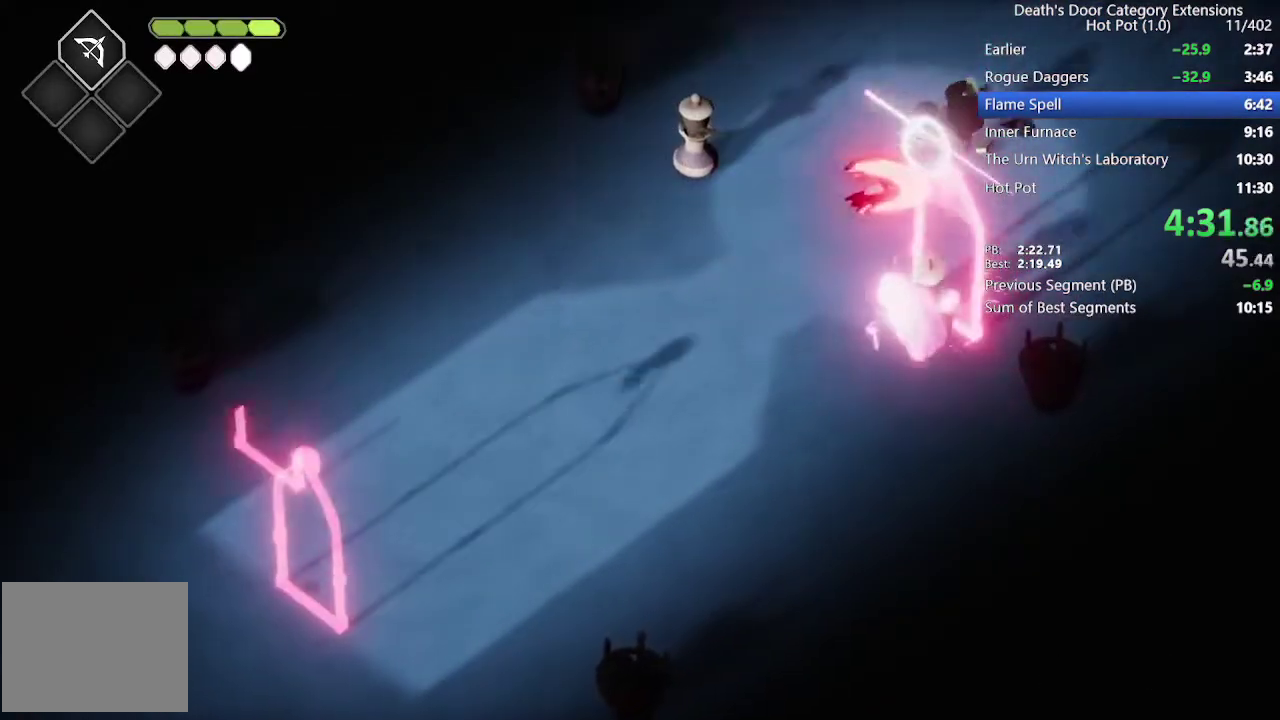
{"buttons": [], "left_stick": "down-right", "right_stick": "center", "events": [[100, "left_stick", "down-right"]]}
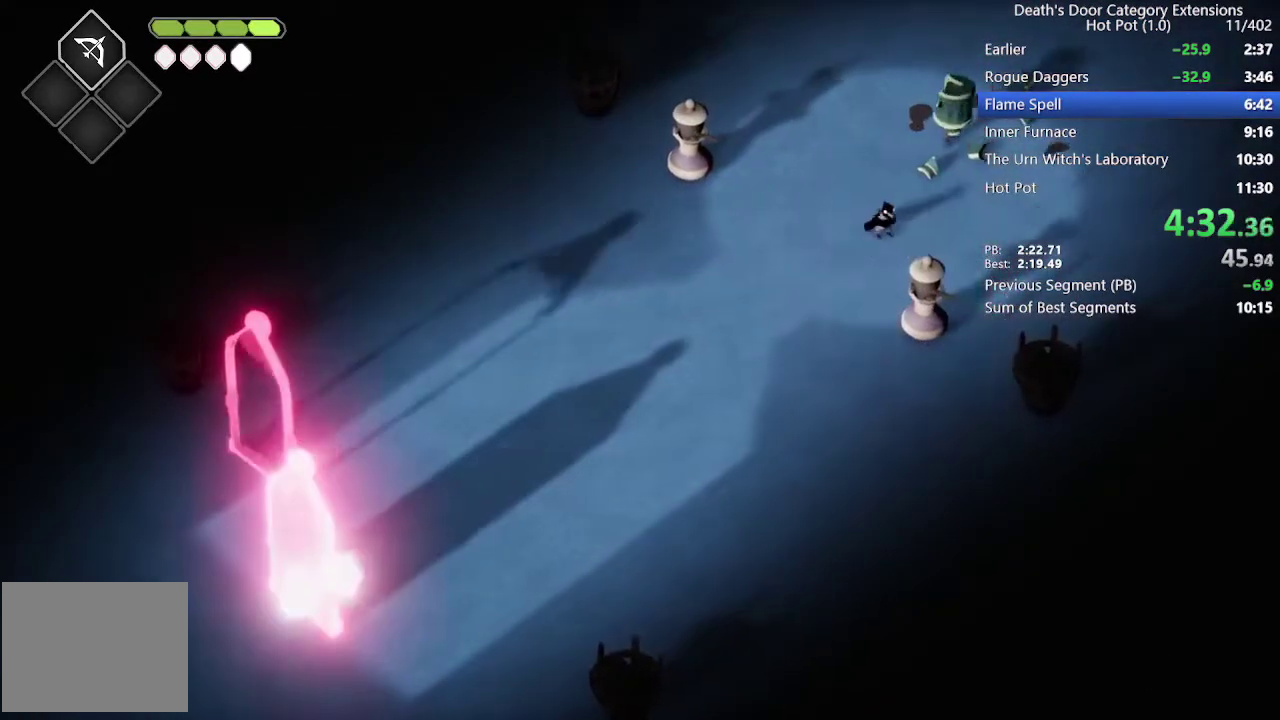
{"buttons": [], "left_stick": "down-right", "right_stick": "center", "events": [[33, "R2", "down"], [167, "R2", "up"], [333, "SQUARE", "down"], [467, "SQUARE", "up"]]}
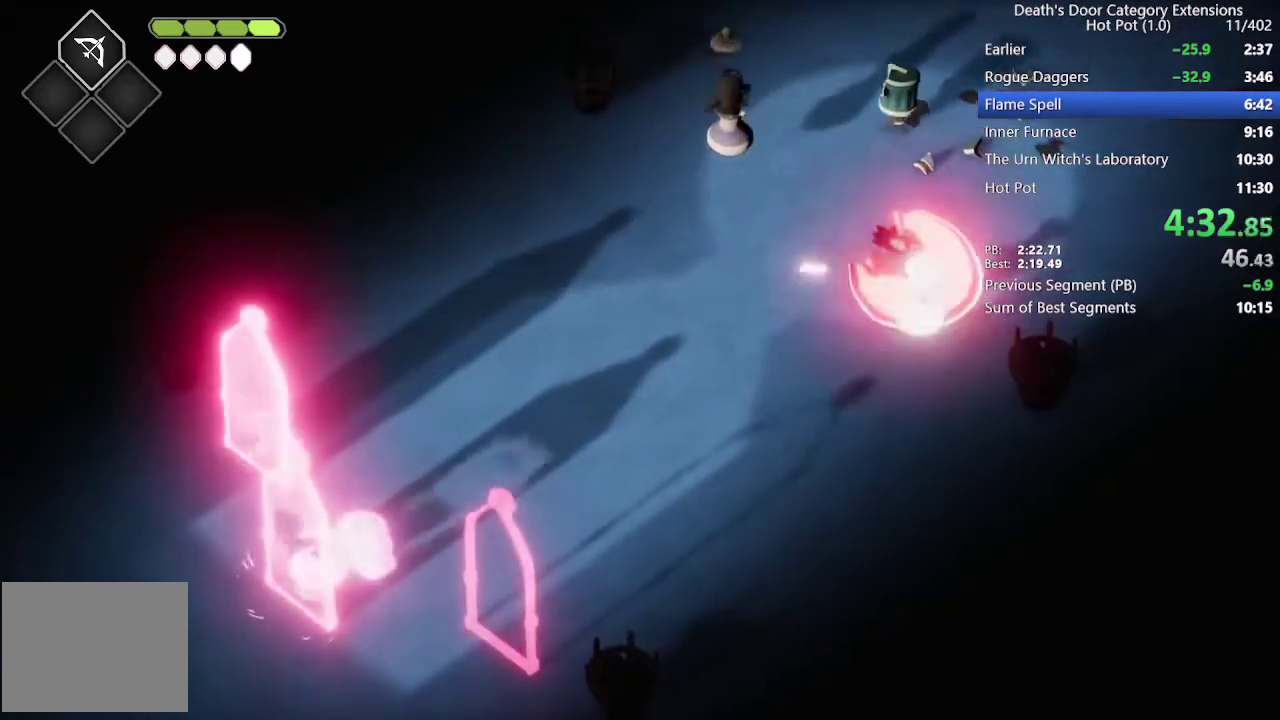
{"buttons": ["SQUARE"], "left_stick": "down-right", "right_stick": "center", "events": [[100, "SQUARE", "down"], [133, "SQUARE", "up"], [167, "SQUARE", "down"], [233, "SQUARE", "up"], [367, "SQUARE", "down"]]}
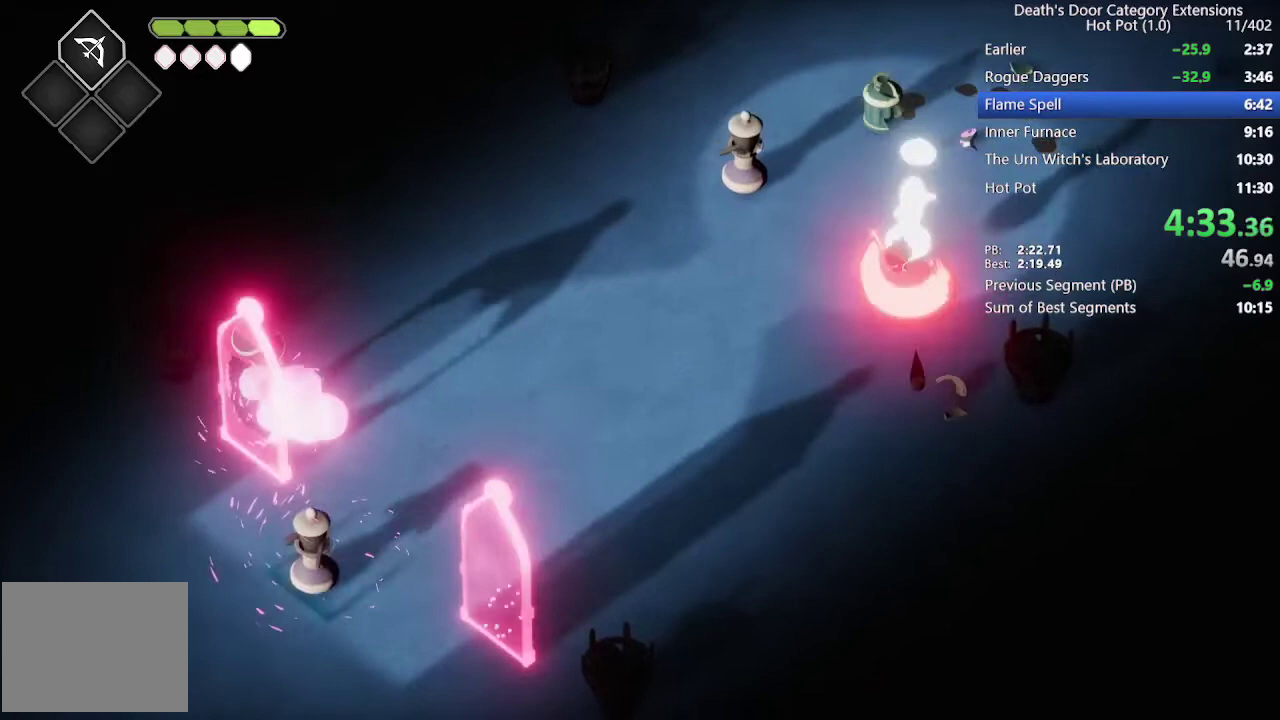
{"buttons": [], "left_stick": "down", "right_stick": "center", "events": [[33, "SQUARE", "up"], [167, "SQUARE", "down"], [233, "SQUARE", "up"], [367, "R2", "down"], [400, "left_stick", "down"], [500, "R2", "up"]]}
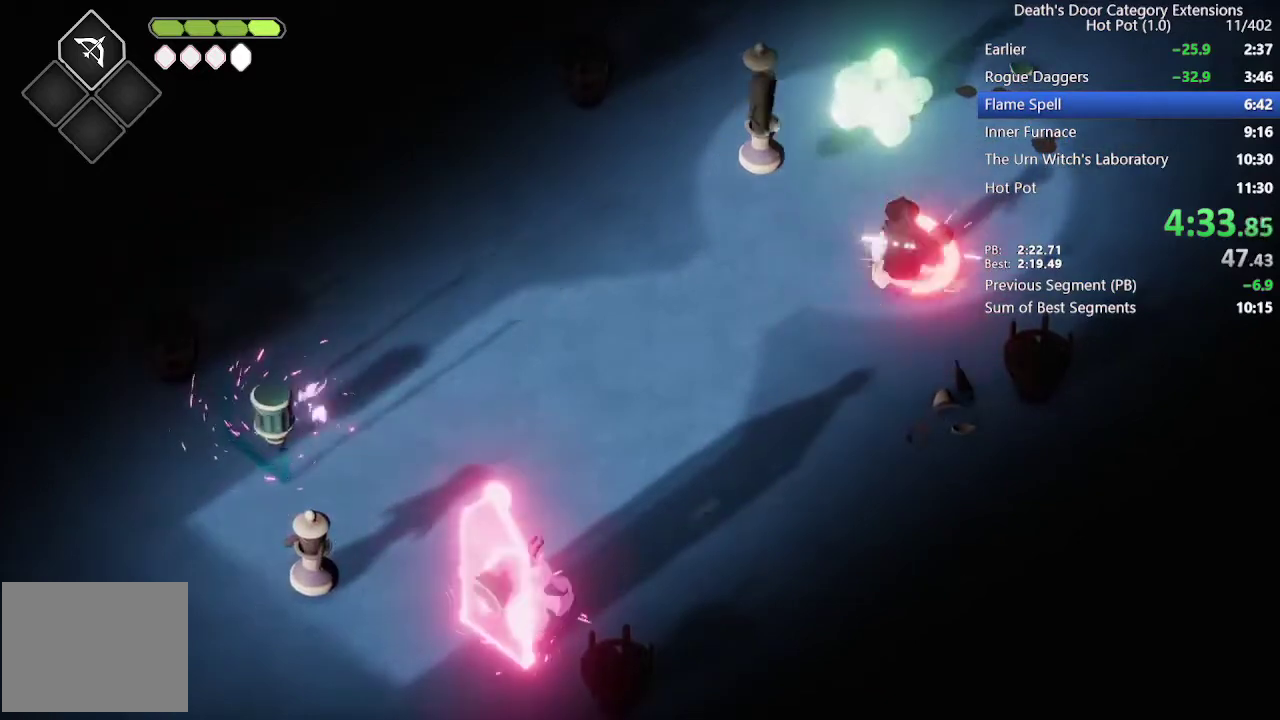
{"buttons": [], "left_stick": "down", "right_stick": "center", "events": [[133, "R2", "down"], [233, "R2", "up"], [267, "R2", "down"], [367, "R2", "up"]]}
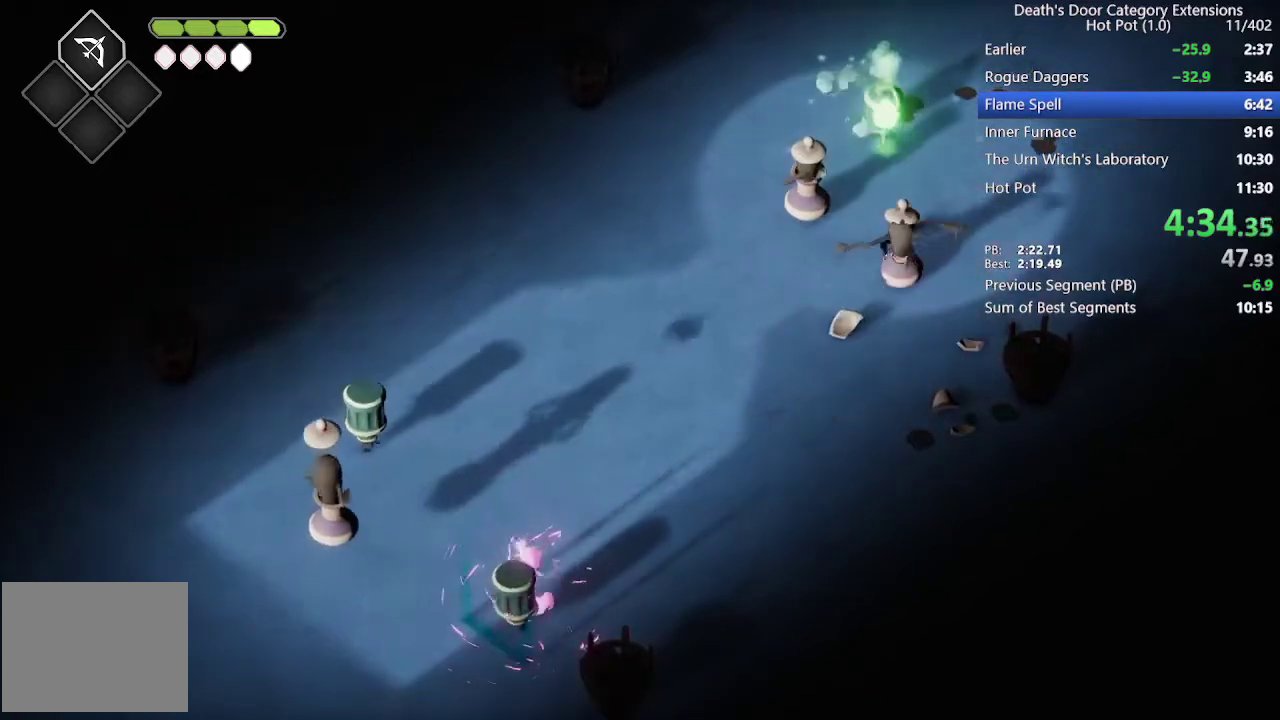
{"buttons": [], "left_stick": "down-right", "right_stick": "center"}
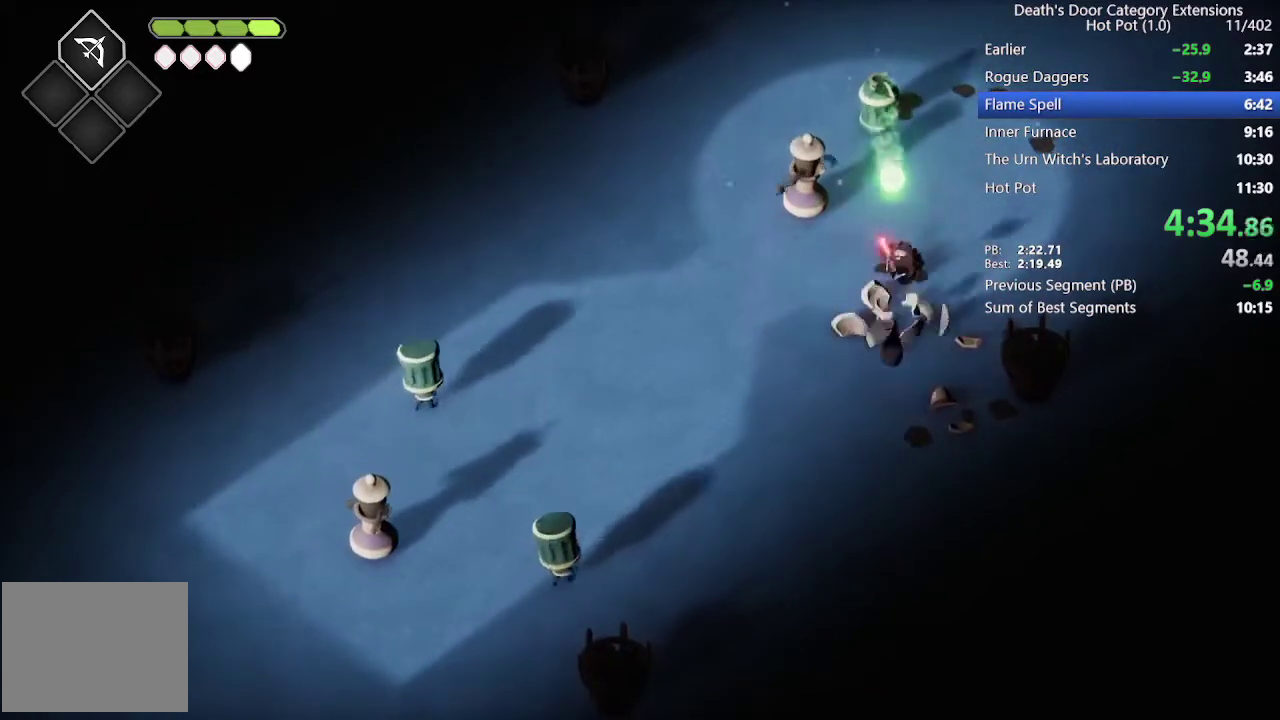
{"buttons": [], "left_stick": "up-left", "right_stick": "center"}
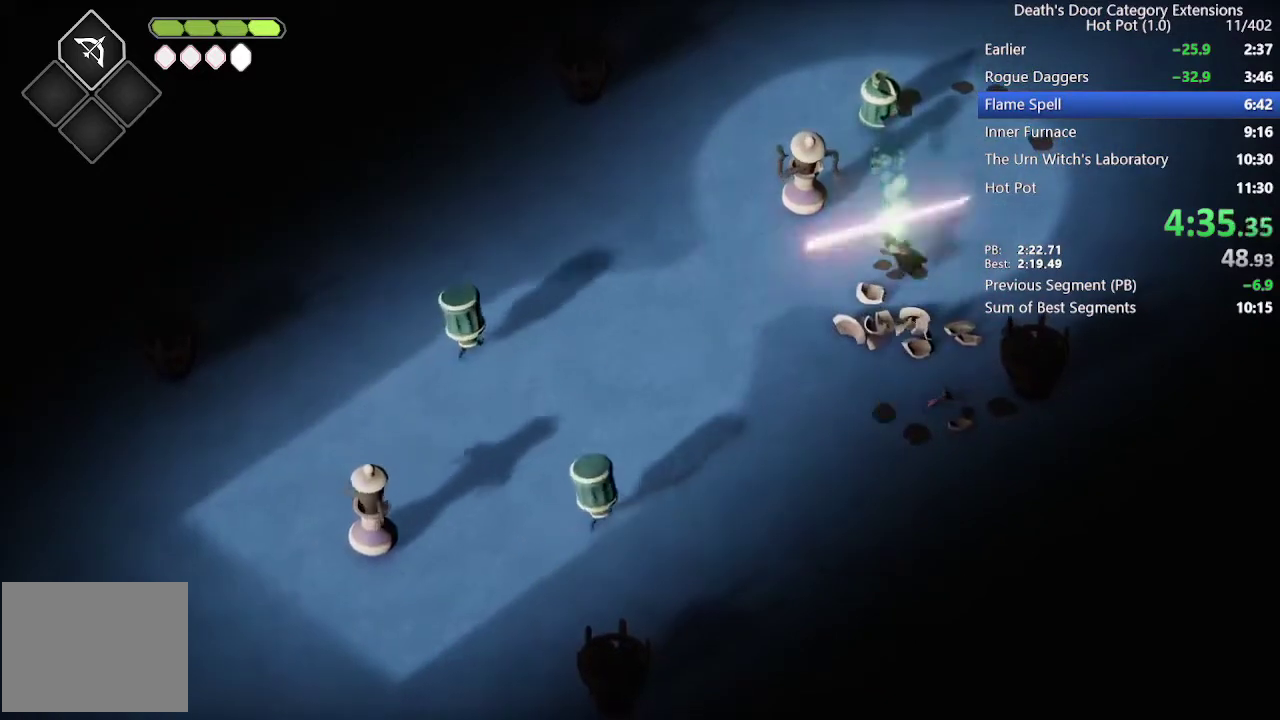
{"buttons": [], "left_stick": "up-left", "right_stick": "center", "events": [[67, "SQUARE", "down"], [167, "SQUARE", "up"]]}
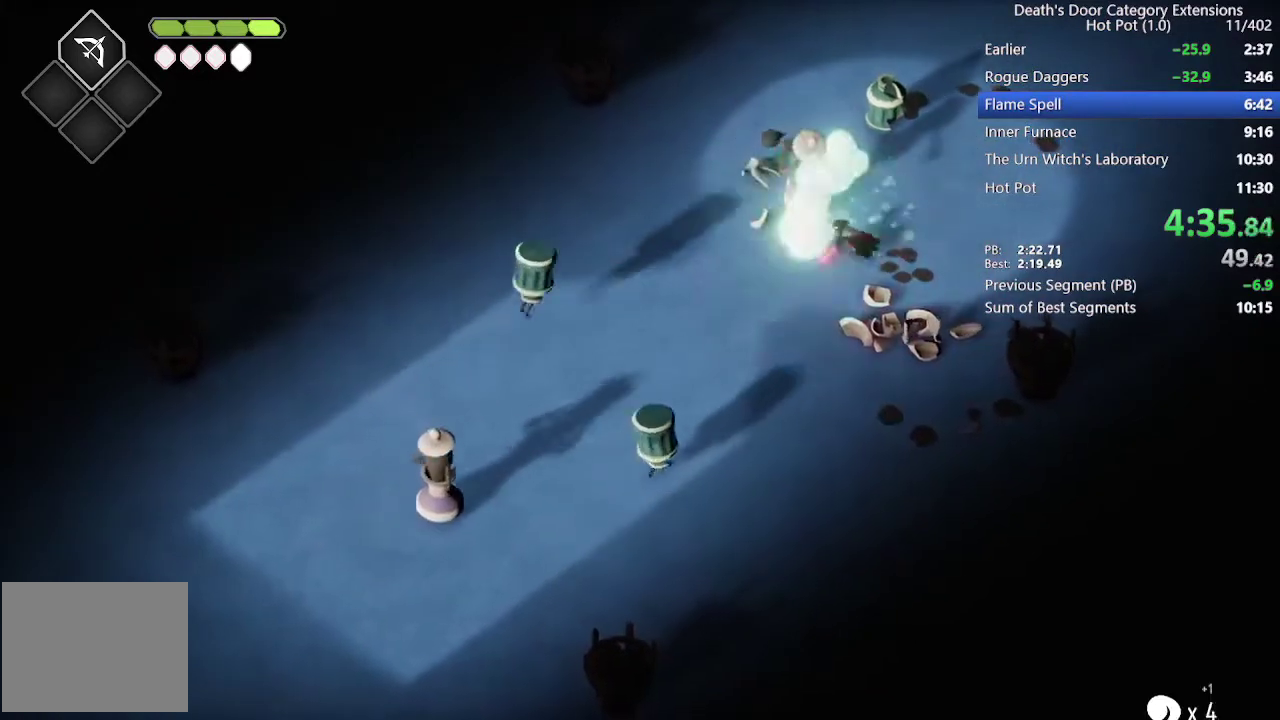
{"buttons": [], "left_stick": "down", "right_stick": "center", "events": [[100, "CROSS", "down"], [100, "left_stick", "down"], [167, "CROSS", "up"], [267, "CROSS", "down"], [333, "CROSS", "up"], [400, "CROSS", "down"], [467, "CROSS", "up"]]}
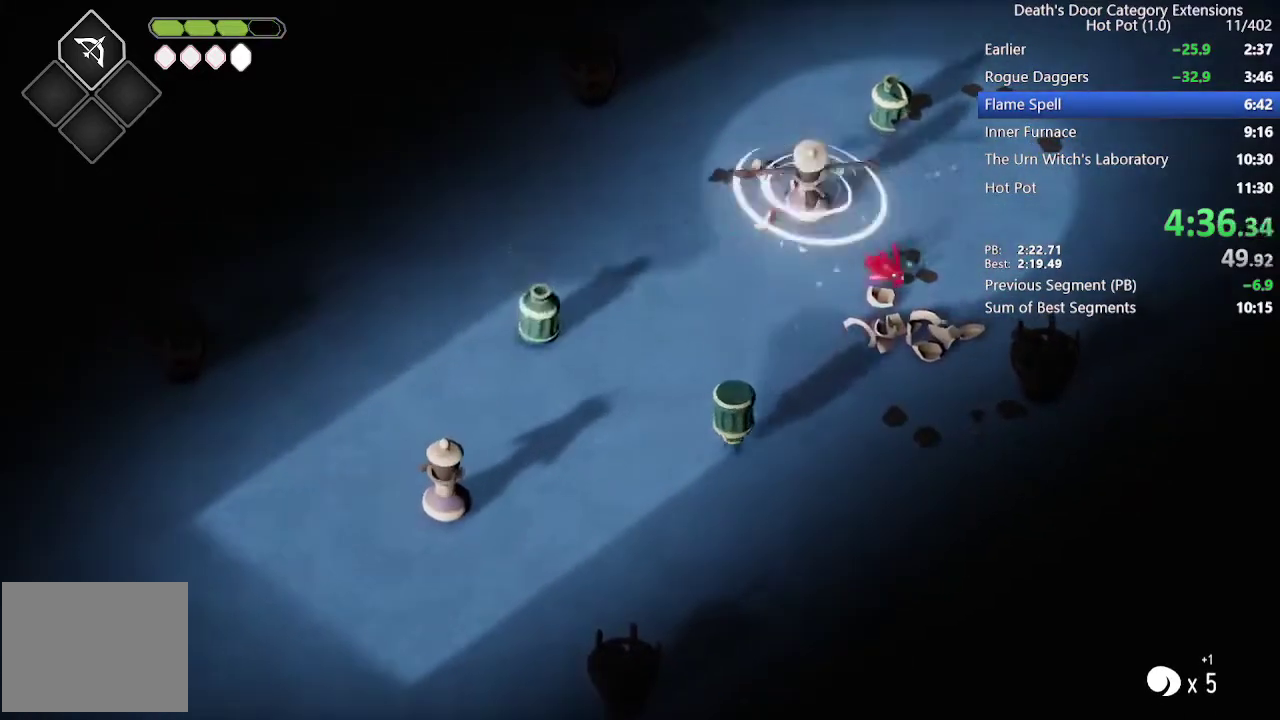
{"buttons": [], "left_stick": "center", "right_stick": "center", "events": [[233, "left_stick", "center"]]}